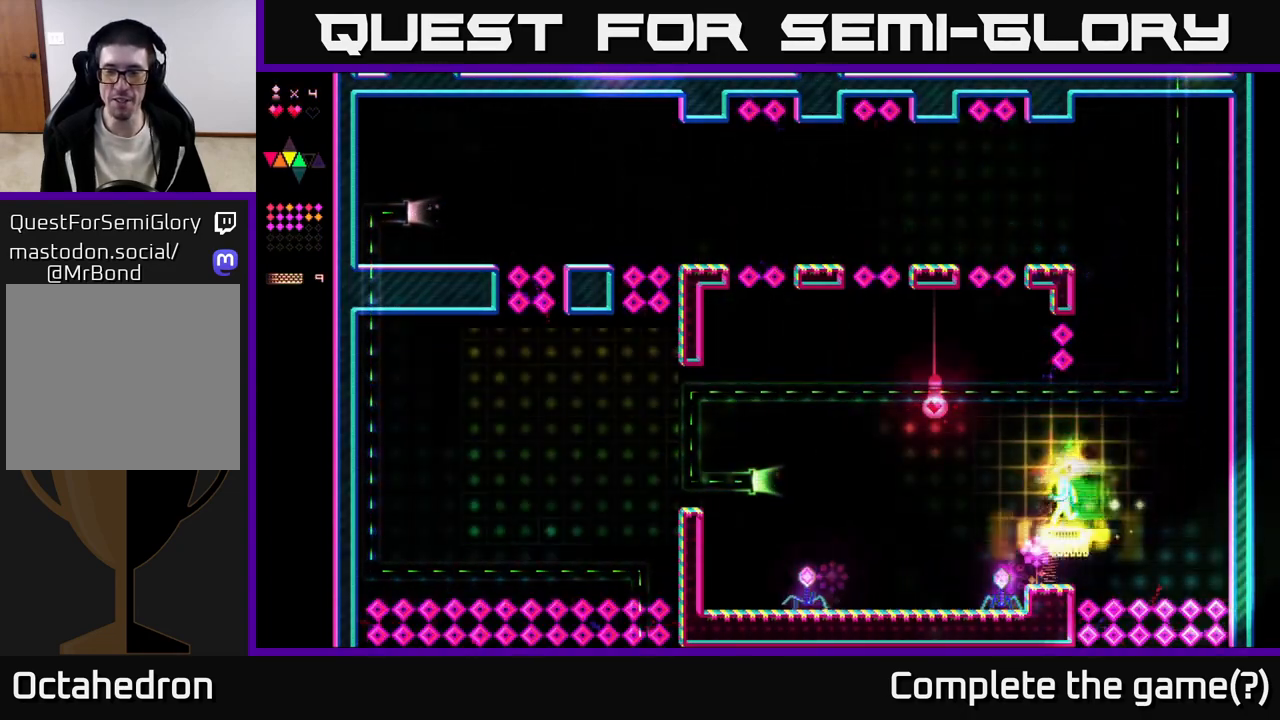
Gameplay with a controller (Xbox layout); each line is a JSON object with the inputs held at the frame after it. "events" lists button and stick changes between this image and that frame as [ms after this image, input, new state], when the widget could be followed in between. Not read: left_stick.
{"buttons": ["A", "DPAD_RIGHT"], "right_stick": "center", "events": [[433, "R2", "up"], [450, "DPAD_LEFT", "up"], [467, "A", "down"], [467, "DPAD_RIGHT", "down"]]}
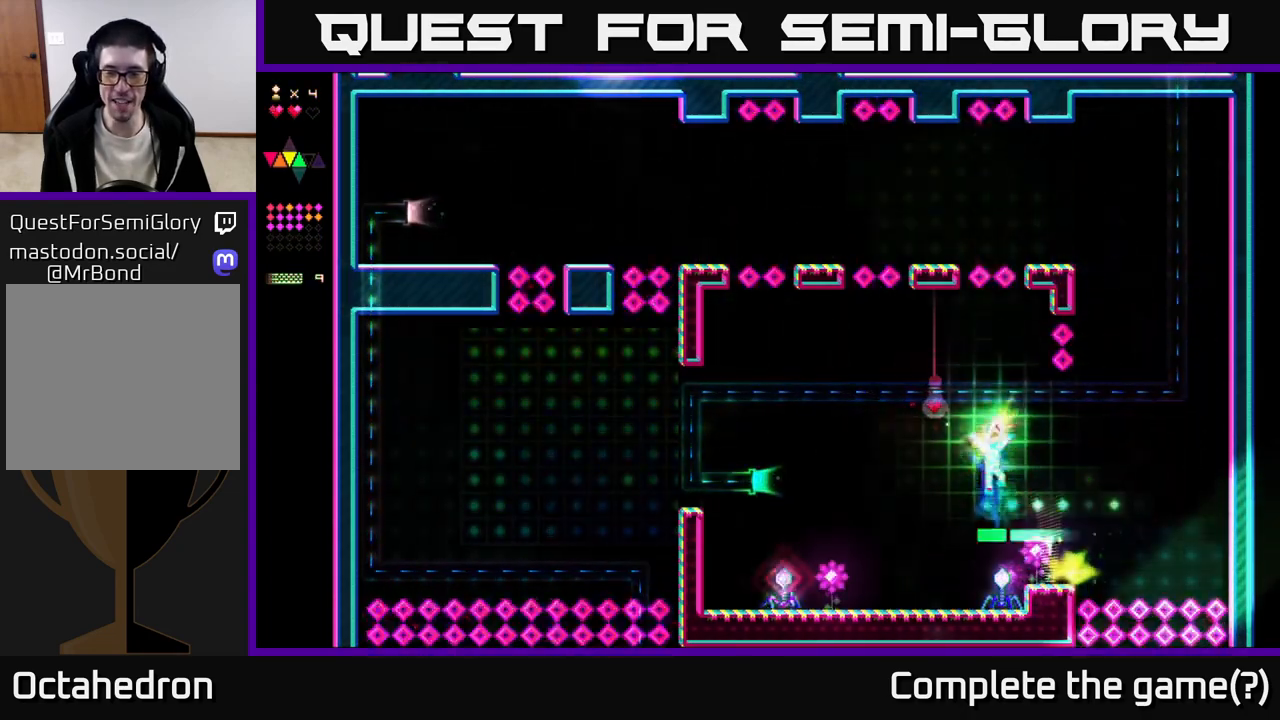
{"buttons": ["R2"], "right_stick": "center", "events": [[83, "DPAD_RIGHT", "up"], [83, "R2", "down"], [117, "A", "up"], [133, "DPAD_LEFT", "down"], [317, "DPAD_LEFT", "up"]]}
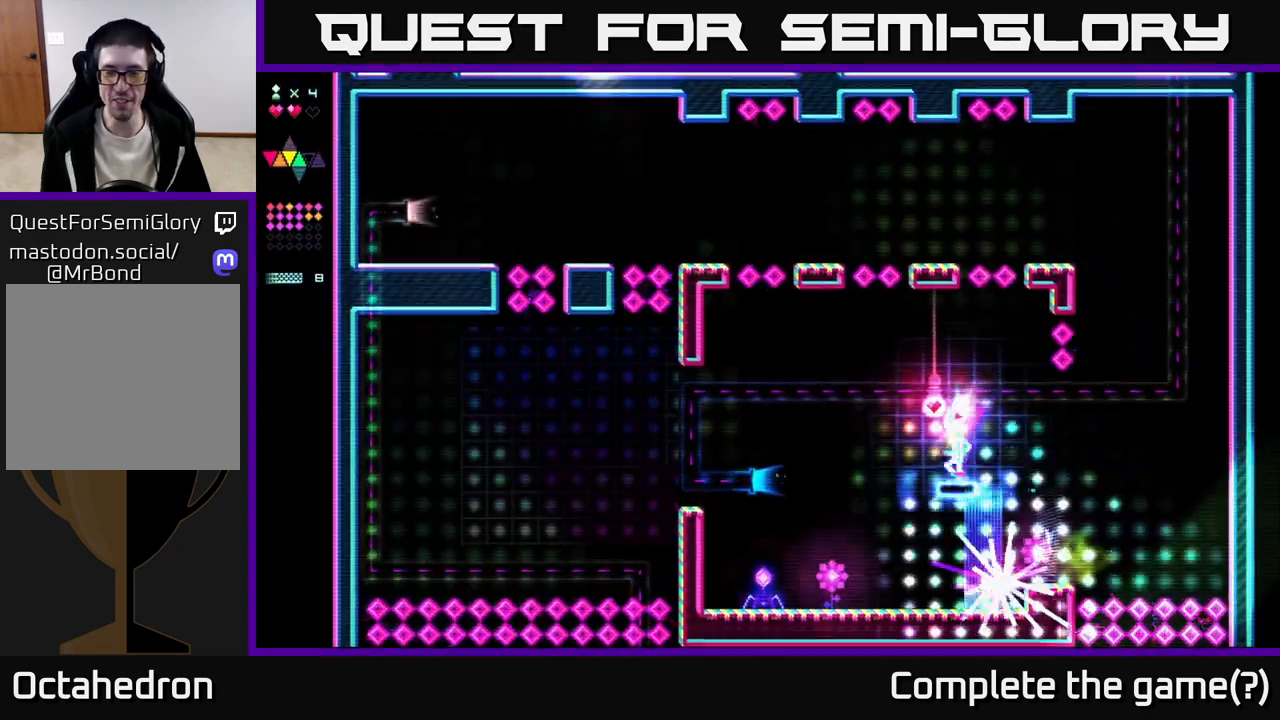
{"buttons": ["A", "DPAD_LEFT"], "right_stick": "center", "events": [[300, "A", "down"], [333, "DPAD_RIGHT", "down"], [350, "R2", "up"], [417, "DPAD_RIGHT", "up"], [450, "DPAD_LEFT", "down"]]}
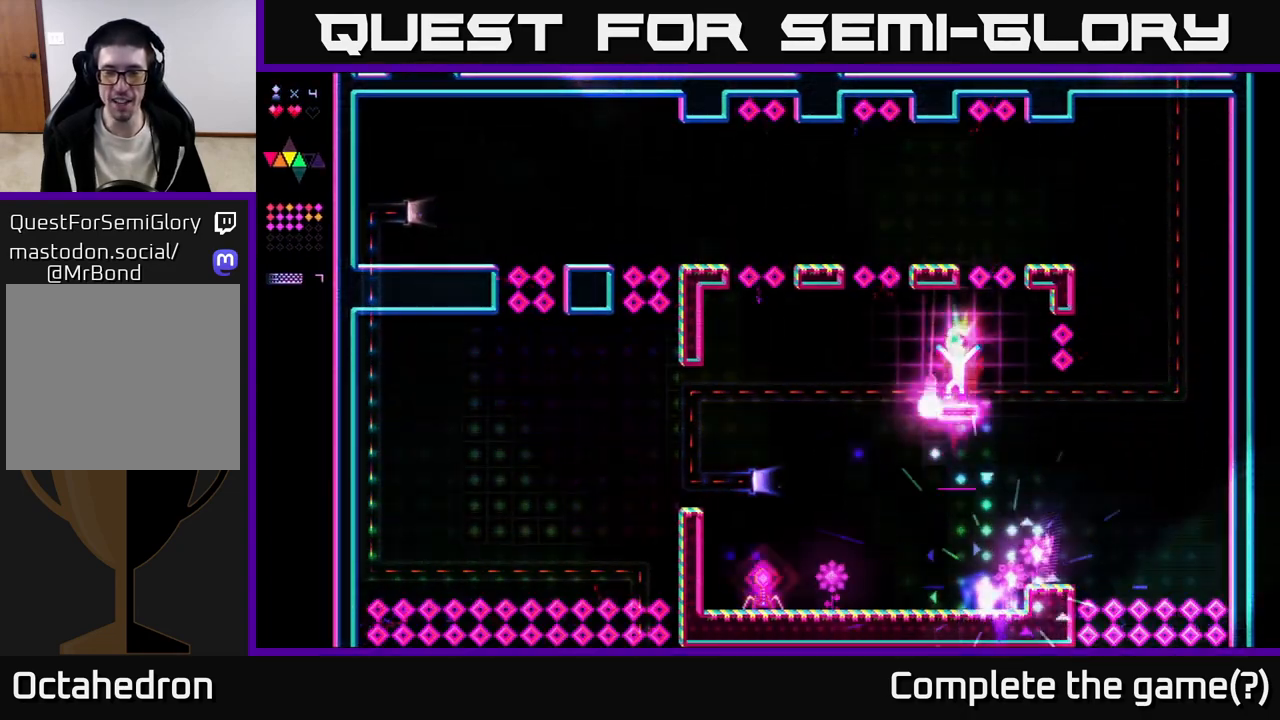
{"buttons": ["R2", "DPAD_LEFT"], "right_stick": "center", "events": [[17, "A", "up"], [50, "R2", "down"]]}
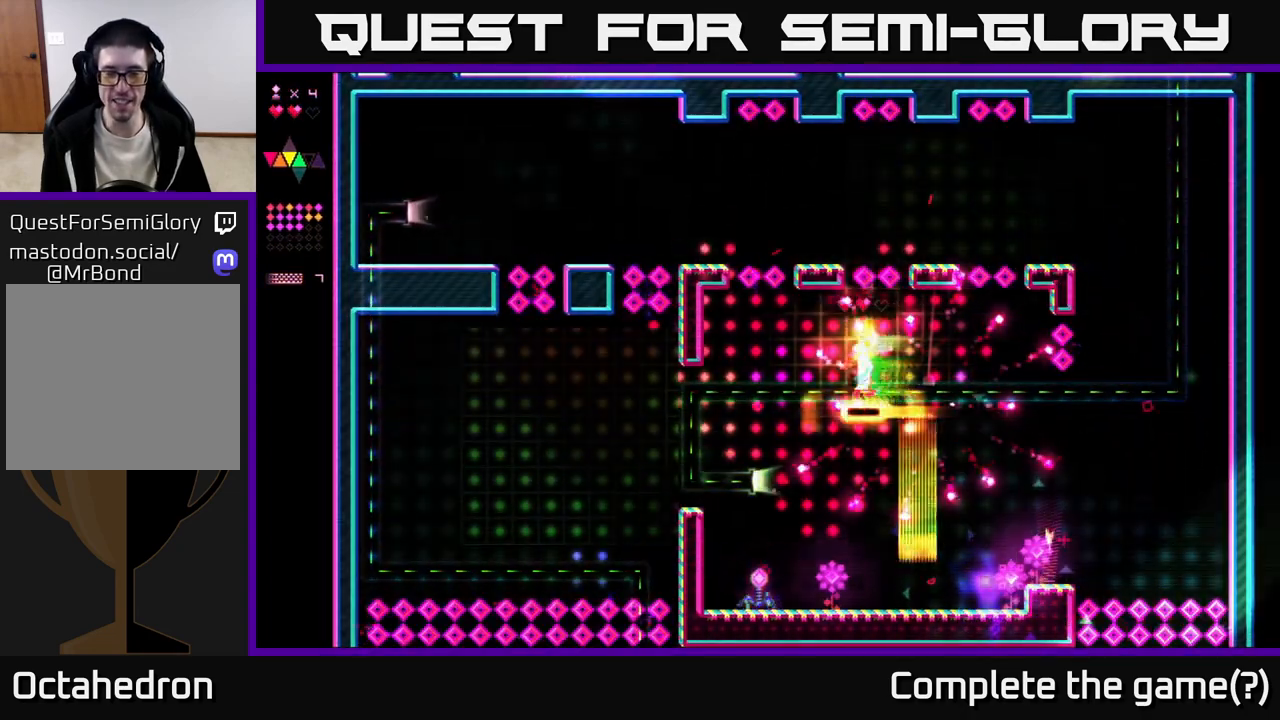
{"buttons": ["DPAD_LEFT"], "right_stick": "center", "events": [[83, "R2", "up"], [167, "DPAD_LEFT", "up"], [233, "DPAD_RIGHT", "down"], [450, "DPAD_RIGHT", "up"], [483, "DPAD_LEFT", "down"]]}
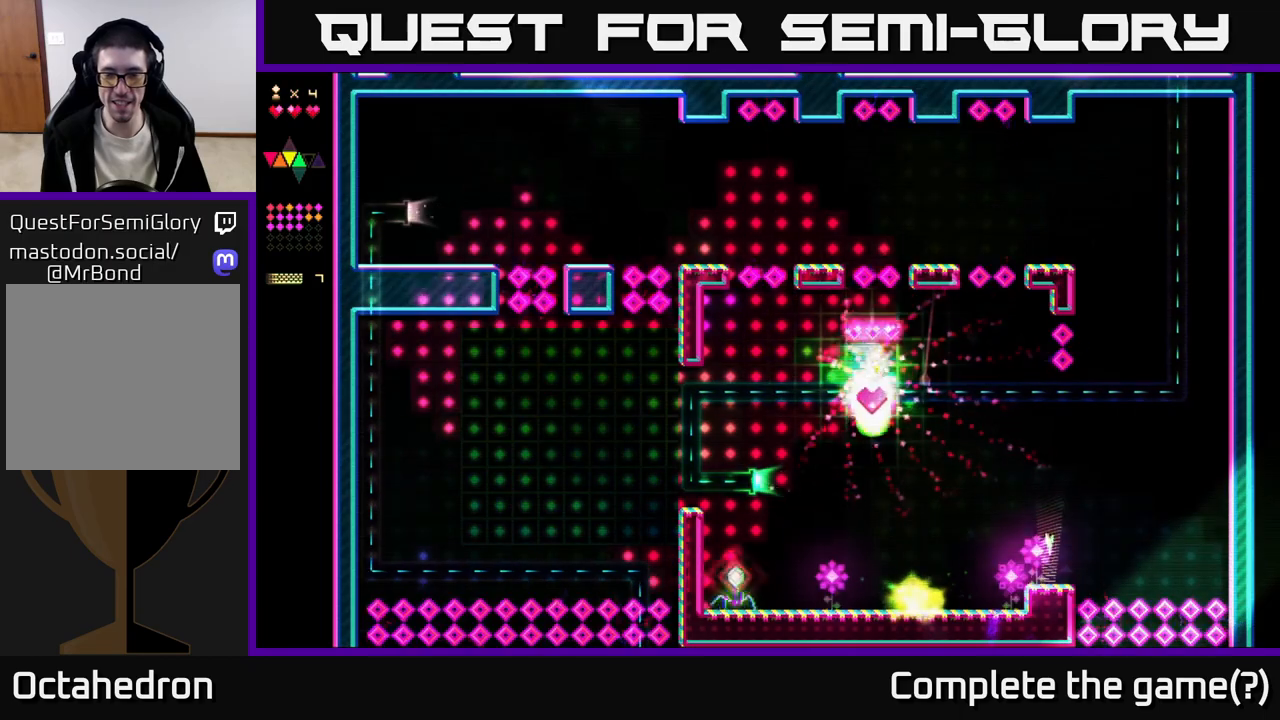
{"buttons": ["DPAD_RIGHT"], "right_stick": "center", "events": [[217, "DPAD_LEFT", "up"], [283, "DPAD_RIGHT", "down"]]}
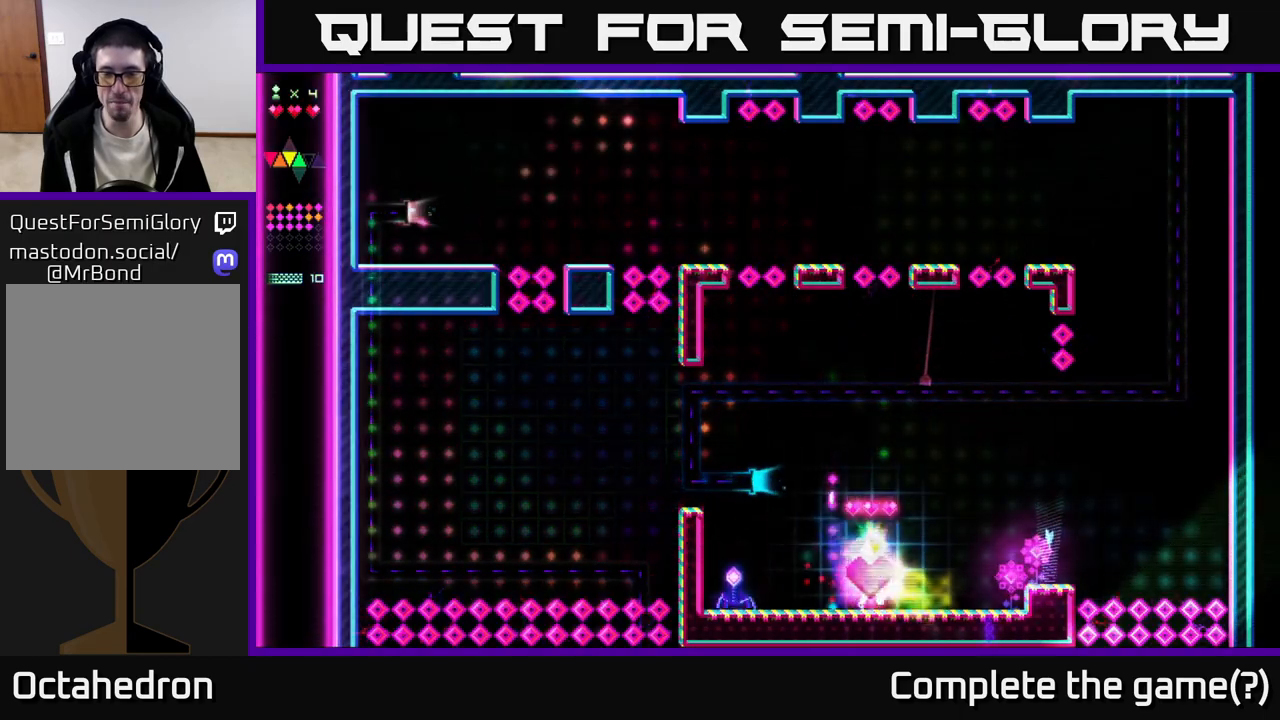
{"buttons": ["DPAD_RIGHT"], "right_stick": "center", "events": []}
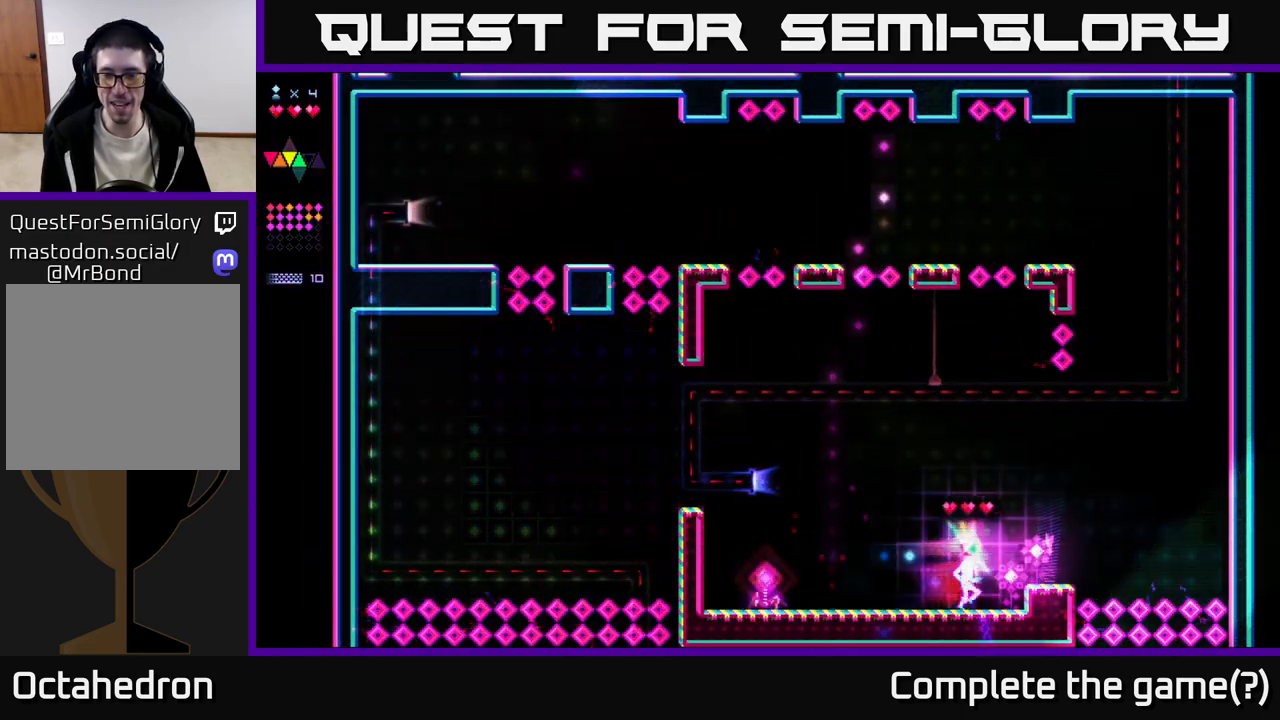
{"buttons": [], "right_stick": "center", "events": [[233, "A", "down"], [333, "A", "up"], [467, "DPAD_RIGHT", "up"]]}
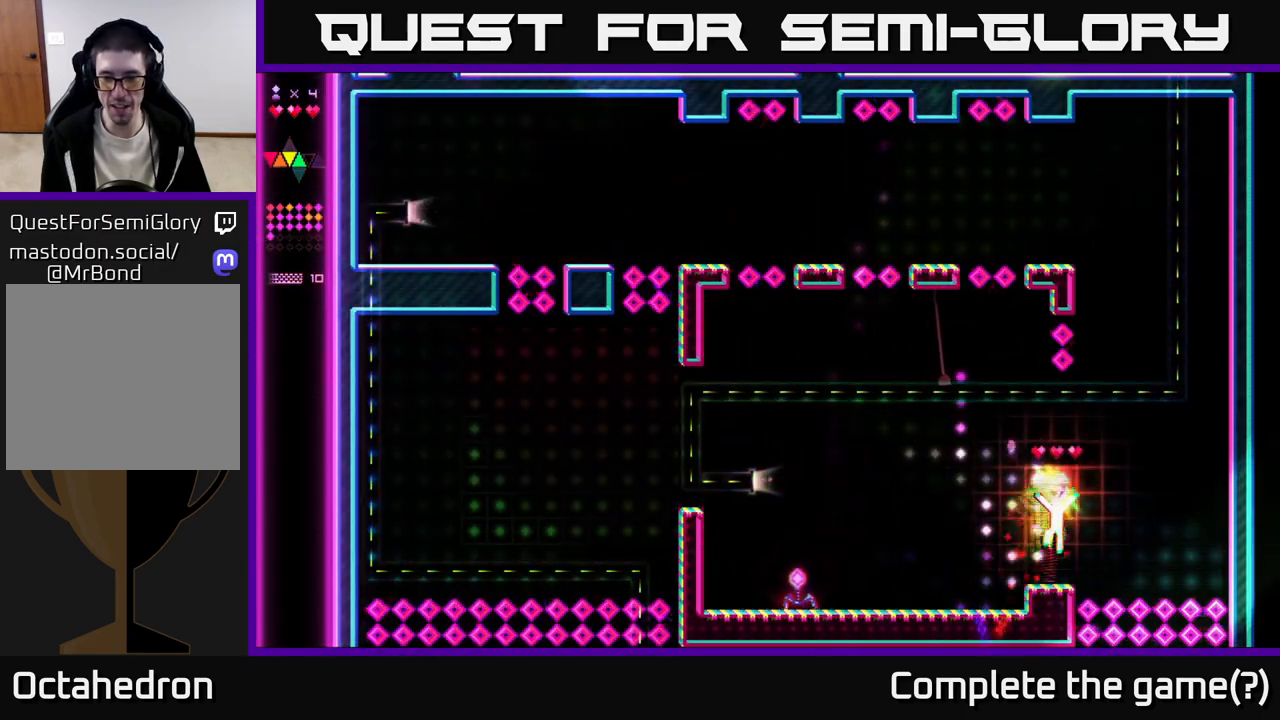
{"buttons": ["A", "DPAD_LEFT"], "right_stick": "center", "events": [[33, "DPAD_LEFT", "down"], [267, "A", "down"]]}
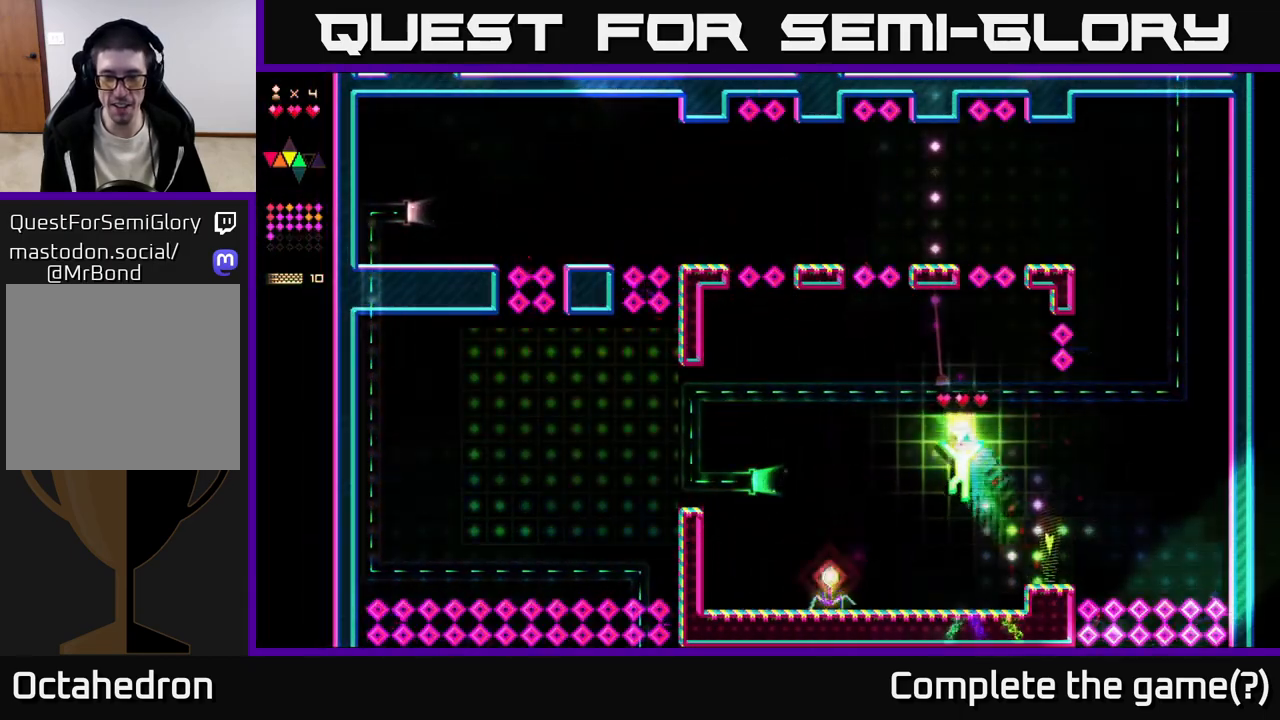
{"buttons": ["R2", "DPAD_LEFT"], "right_stick": "center", "events": [[217, "A", "up"], [250, "R2", "down"]]}
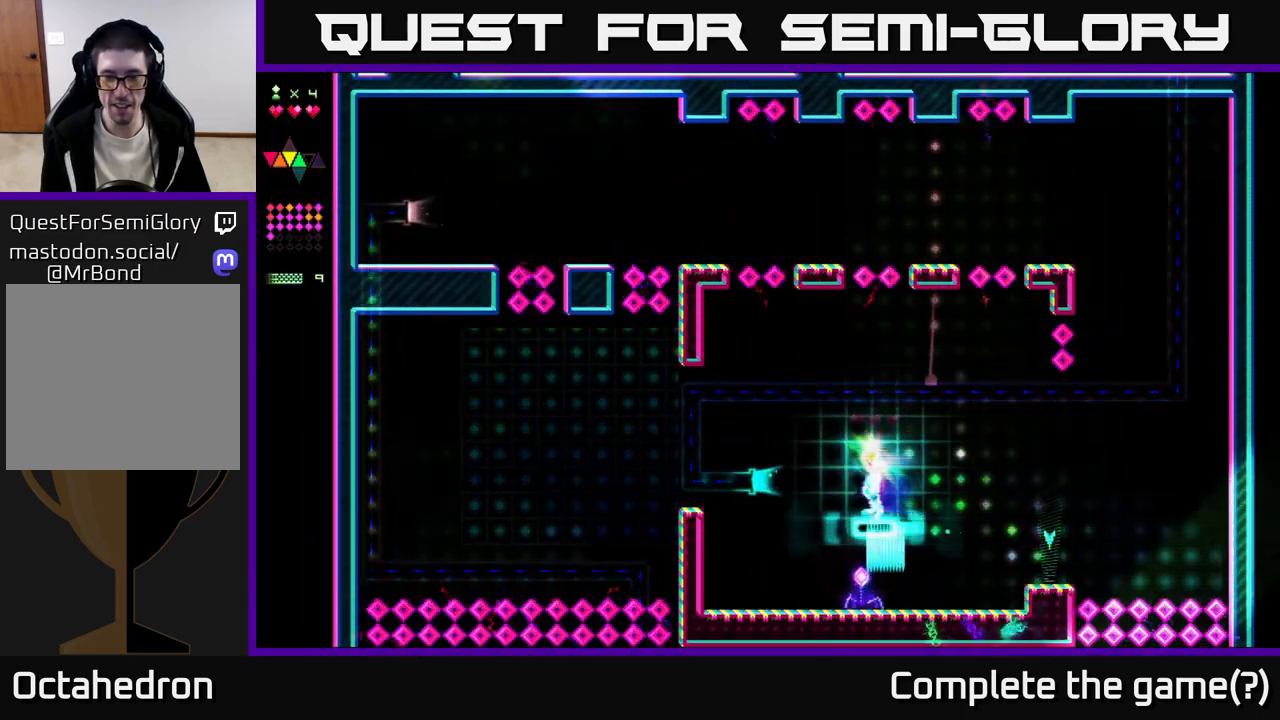
{"buttons": ["A", "DPAD_LEFT"], "right_stick": "center", "events": [[17, "DPAD_LEFT", "up"], [67, "DPAD_RIGHT", "down"], [133, "DPAD_RIGHT", "up"], [183, "DPAD_UP", "down"], [200, "DPAD_LEFT", "down"], [417, "DPAD_UP", "up"], [433, "A", "down"], [433, "R2", "up"]]}
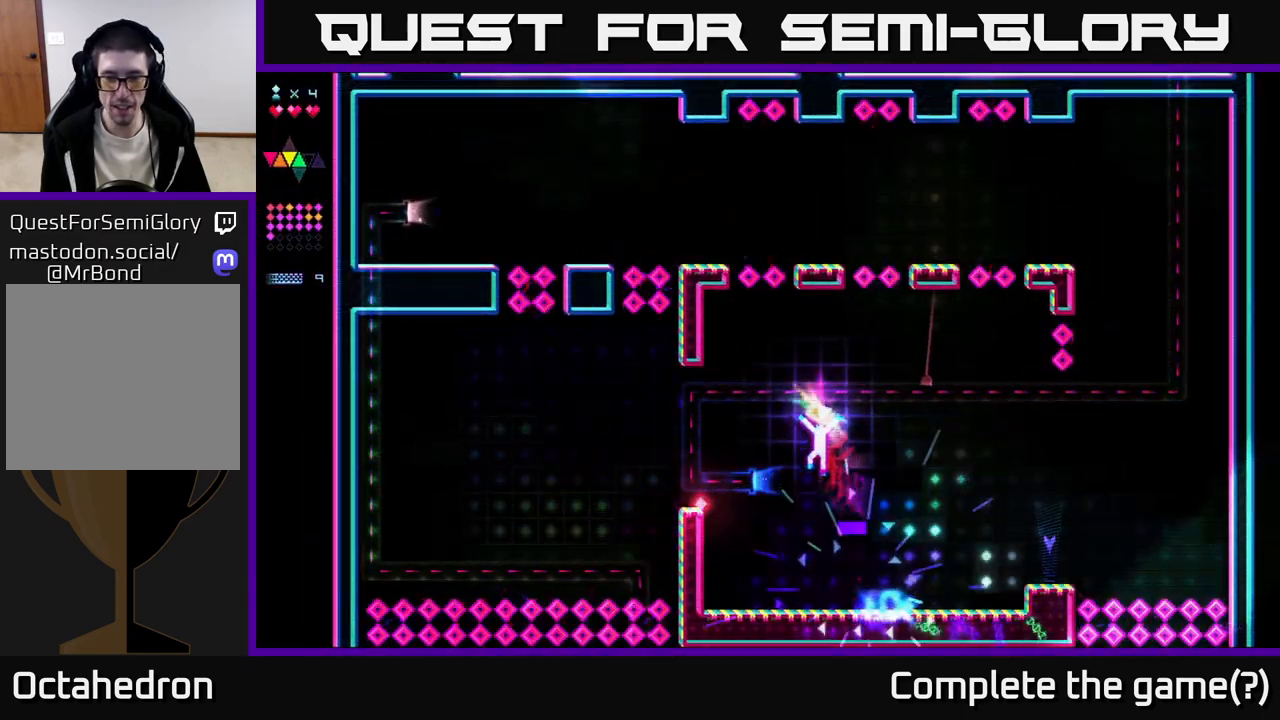
{"buttons": ["R2", "DPAD_LEFT"], "right_stick": "center", "events": [[317, "A", "up"], [333, "R2", "down"]]}
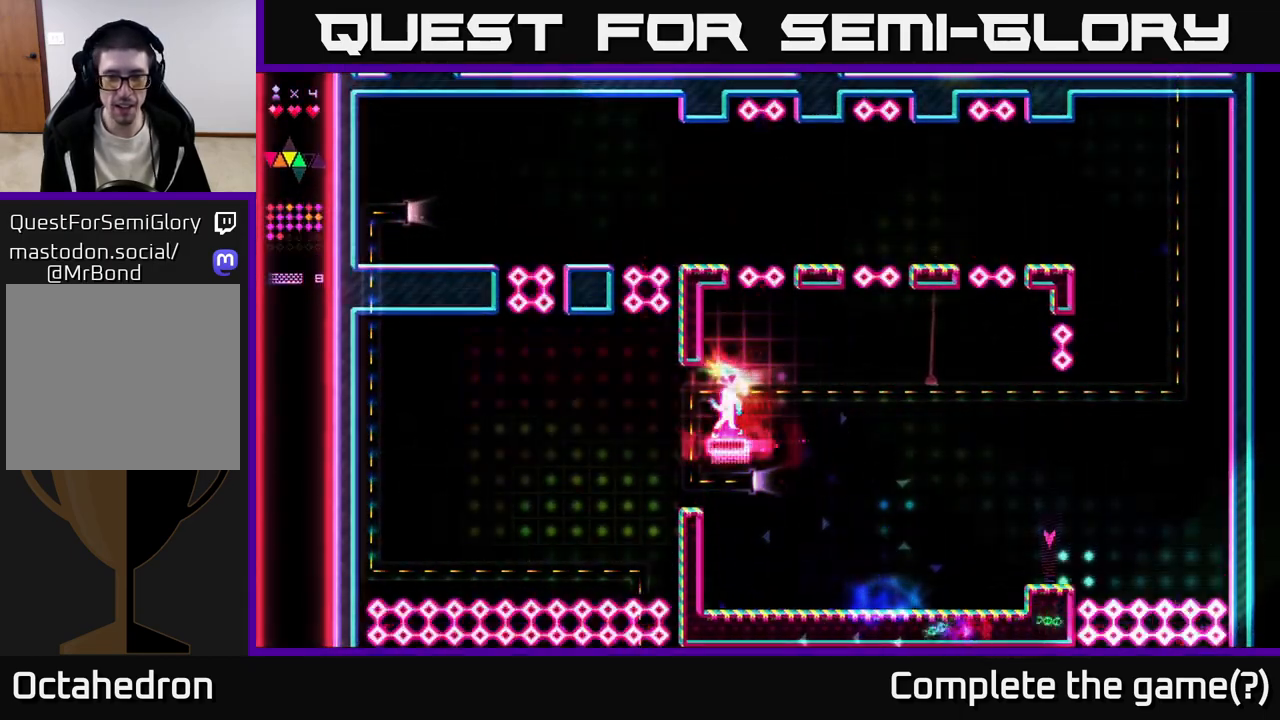
{"buttons": ["R2", "DPAD_LEFT"], "right_stick": "center", "events": []}
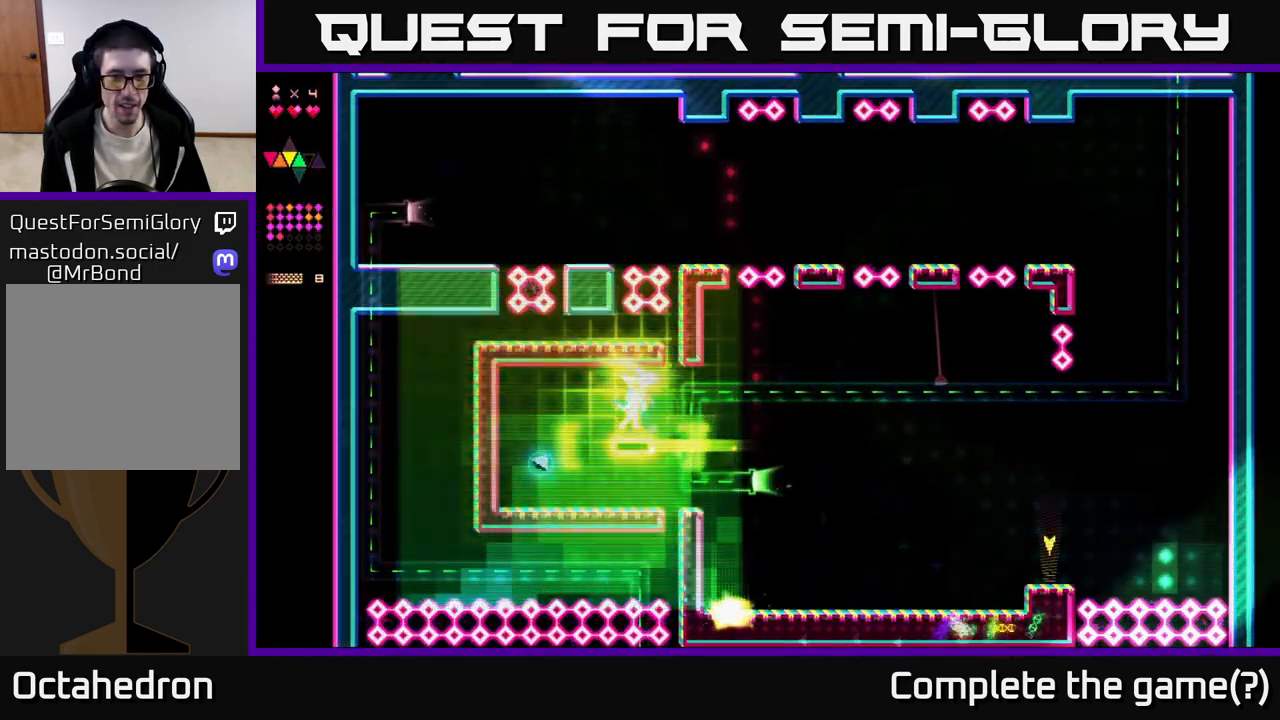
{"buttons": ["DPAD_LEFT"], "right_stick": "center", "events": [[367, "R2", "up"]]}
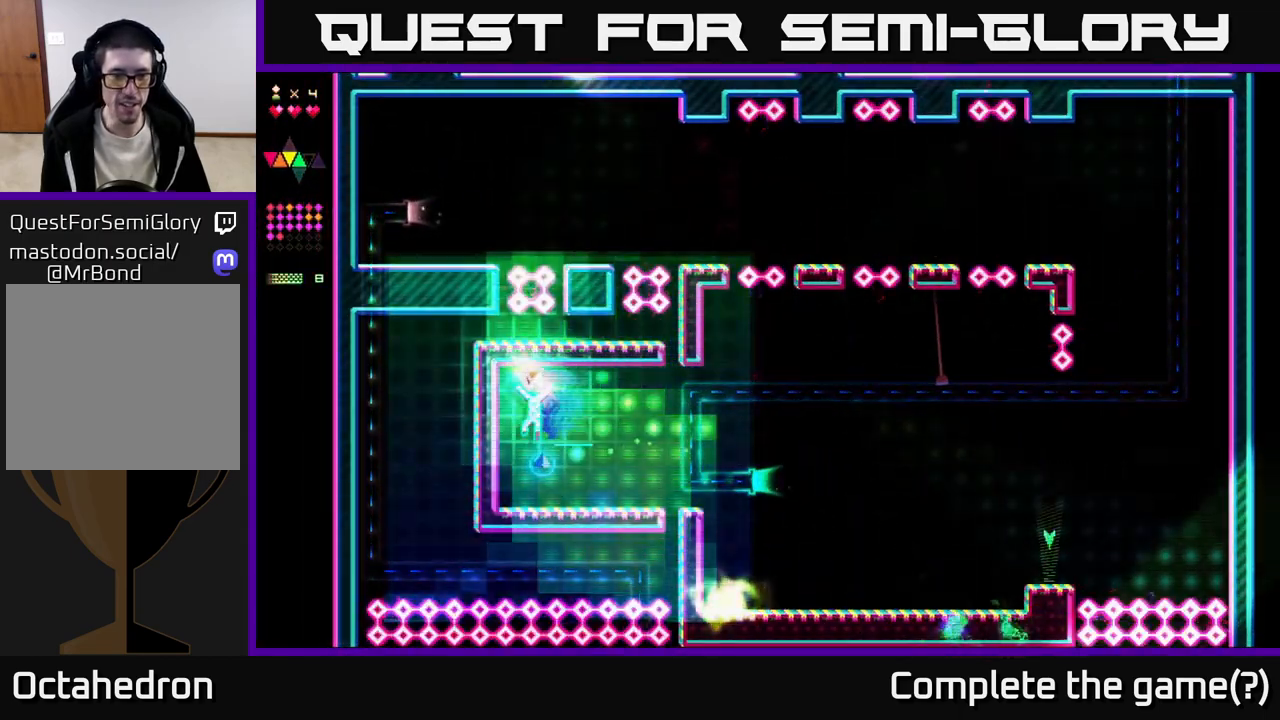
{"buttons": ["A", "DPAD_RIGHT"], "right_stick": "center", "events": [[83, "DPAD_LEFT", "up"], [167, "DPAD_RIGHT", "down"], [450, "A", "down"]]}
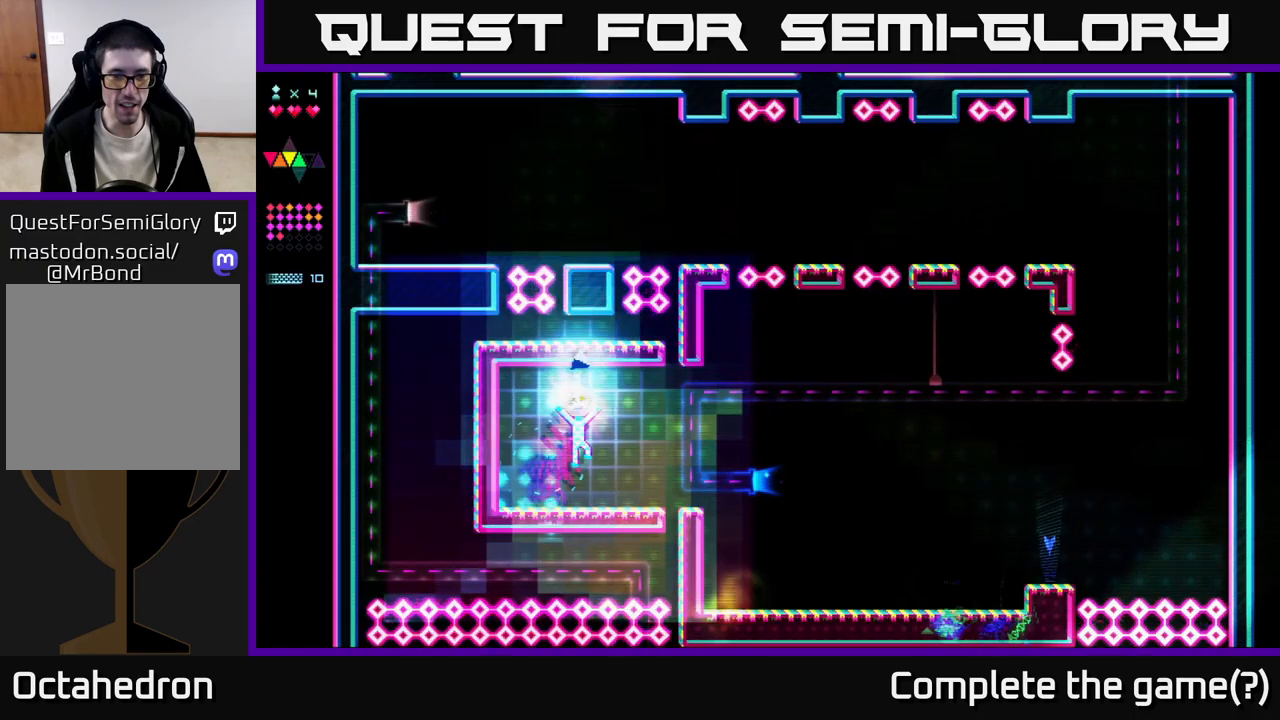
{"buttons": [], "right_stick": "center", "events": [[283, "A", "up"], [350, "DPAD_RIGHT", "up"], [417, "DPAD_LEFT", "down"], [467, "DPAD_LEFT", "up"]]}
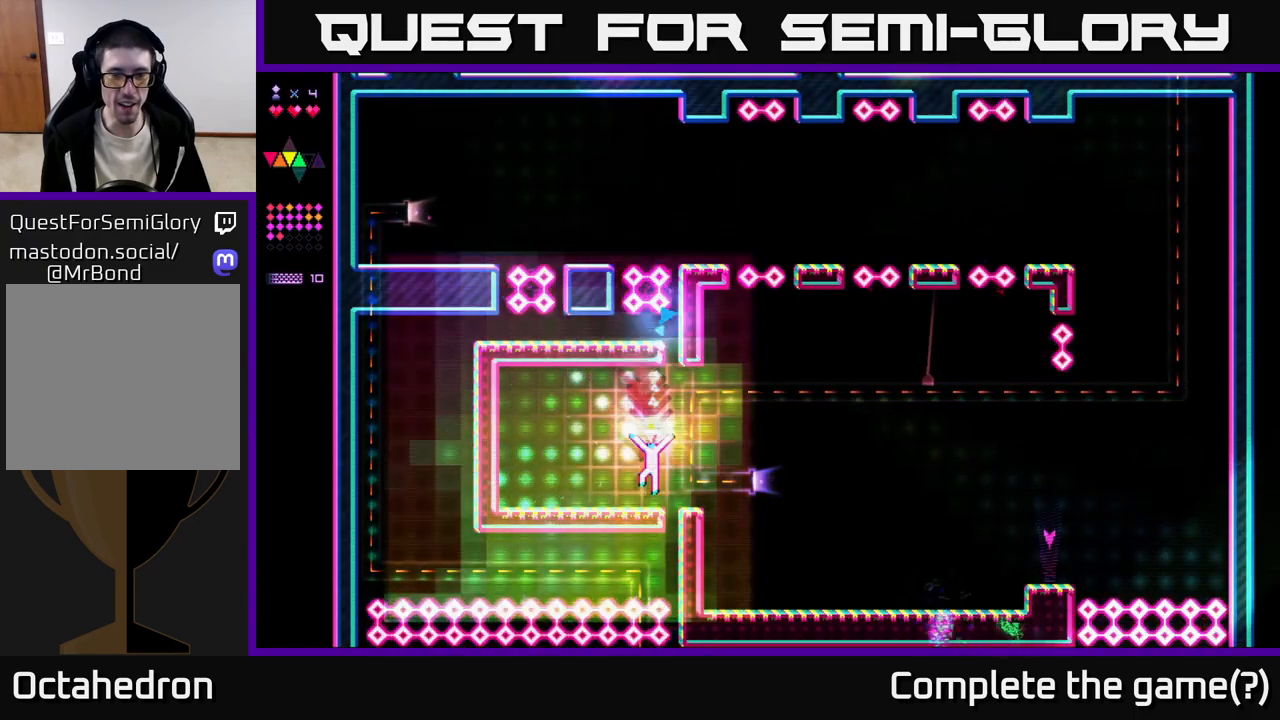
{"buttons": ["DPAD_RIGHT"], "right_stick": "center", "events": [[167, "DPAD_RIGHT", "down"]]}
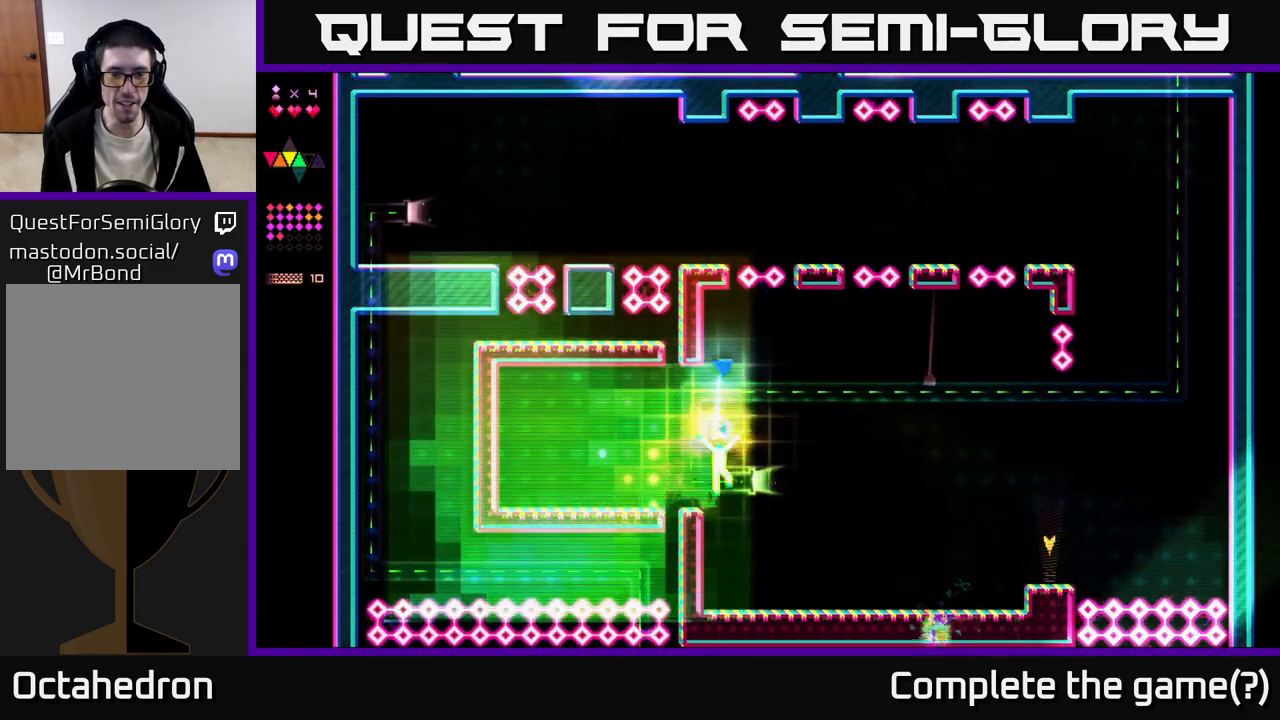
{"buttons": [], "right_stick": "center", "events": [[33, "A", "down"], [500, "A", "up"], [500, "DPAD_RIGHT", "up"]]}
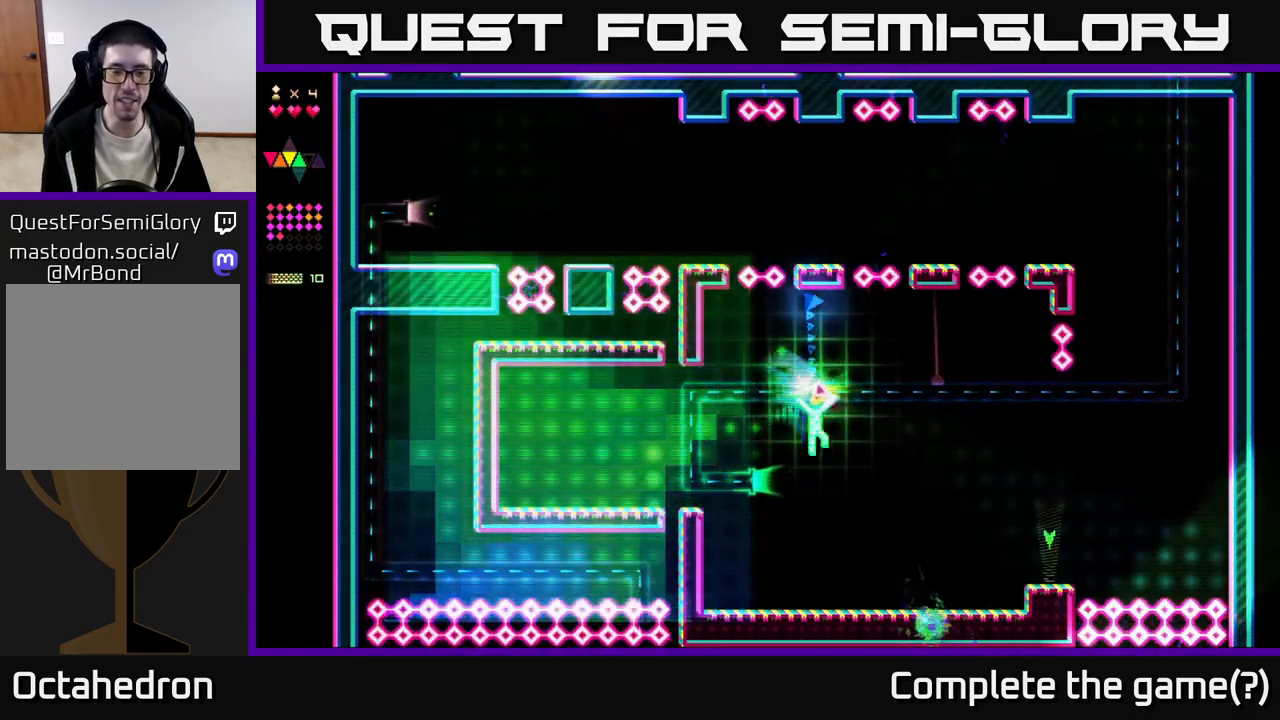
{"buttons": ["DPAD_RIGHT"], "right_stick": "center", "events": [[450, "DPAD_RIGHT", "down"]]}
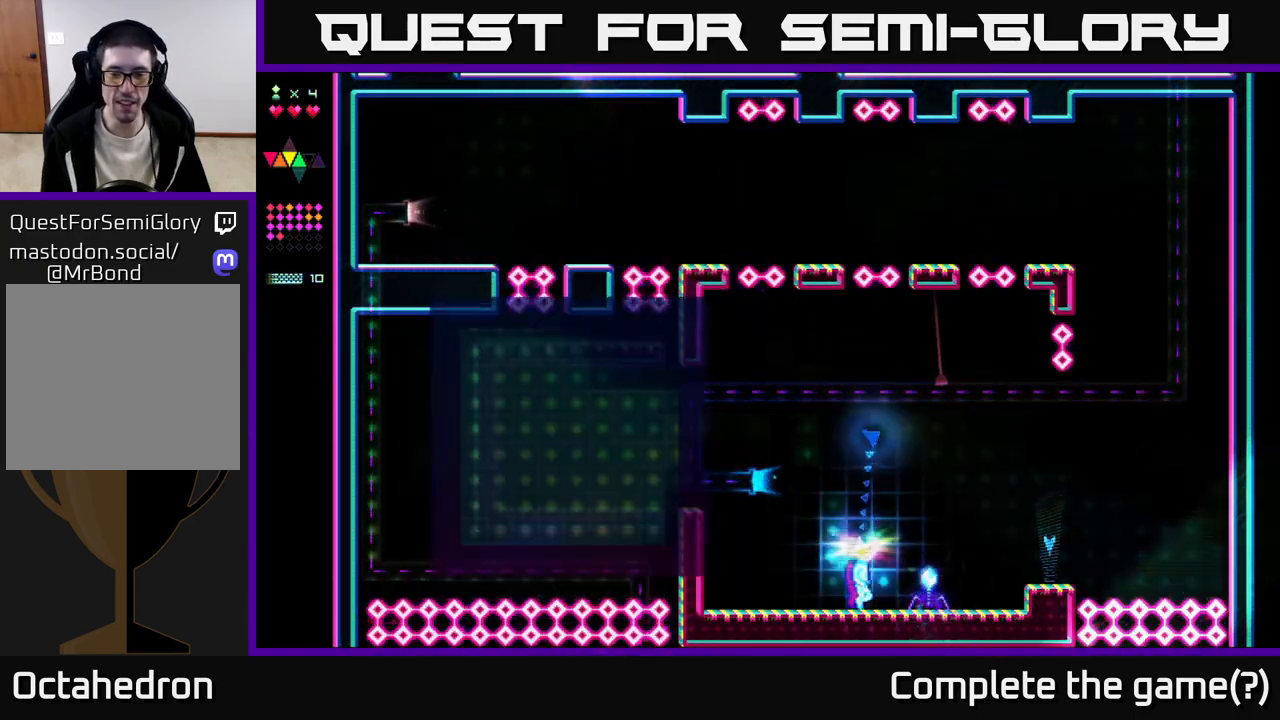
{"buttons": ["A", "DPAD_RIGHT"], "right_stick": "center", "events": [[200, "DPAD_RIGHT", "up"], [217, "A", "down"], [250, "DPAD_LEFT", "down"], [367, "DPAD_LEFT", "up"], [400, "DPAD_RIGHT", "down"]]}
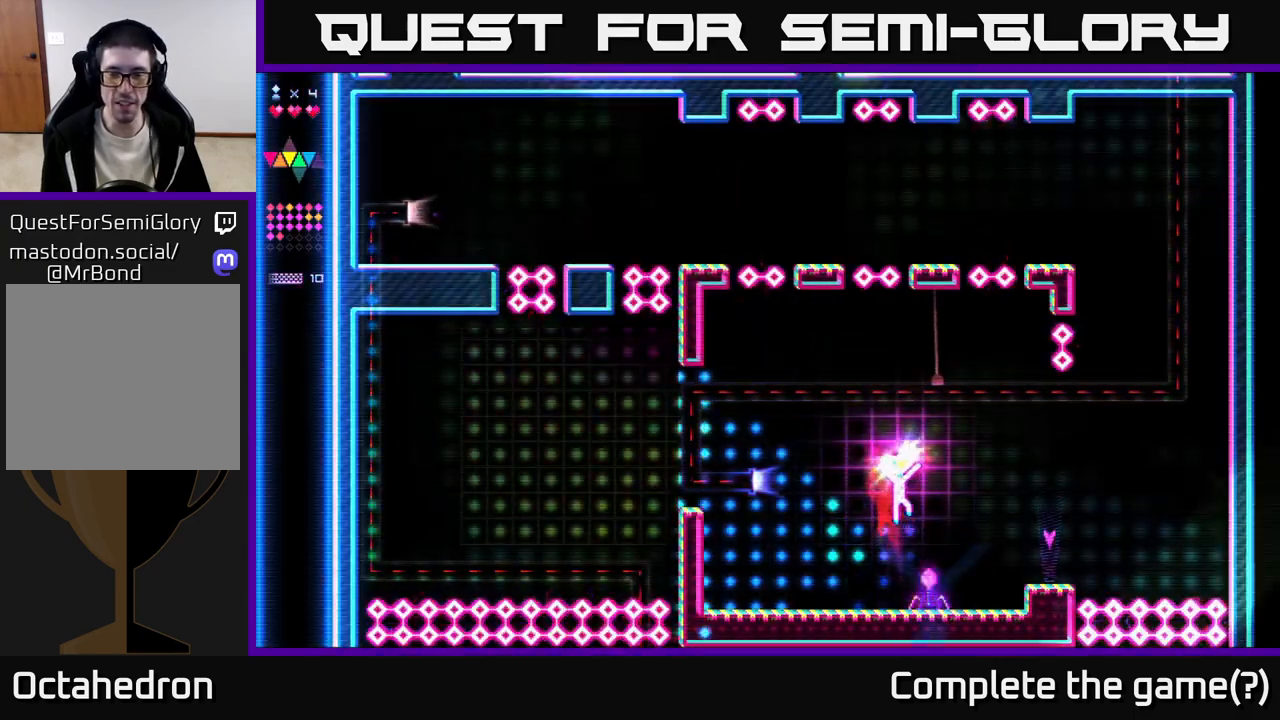
{"buttons": ["R2"], "right_stick": "center", "events": [[117, "A", "up"], [150, "R2", "down"], [250, "DPAD_RIGHT", "up"], [317, "DPAD_LEFT", "down"], [433, "DPAD_LEFT", "up"]]}
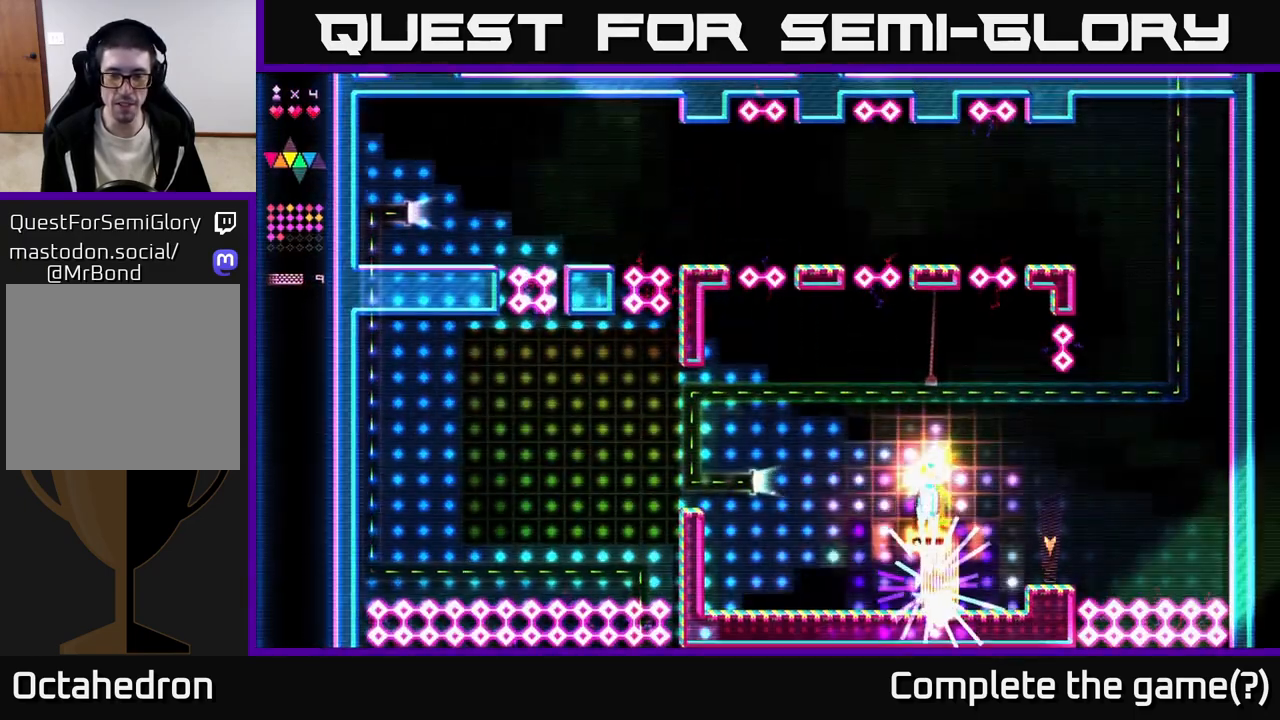
{"buttons": ["DPAD_RIGHT"], "right_stick": "center", "events": [[100, "DPAD_RIGHT", "down"], [183, "R2", "up"], [267, "A", "down"], [350, "A", "up"]]}
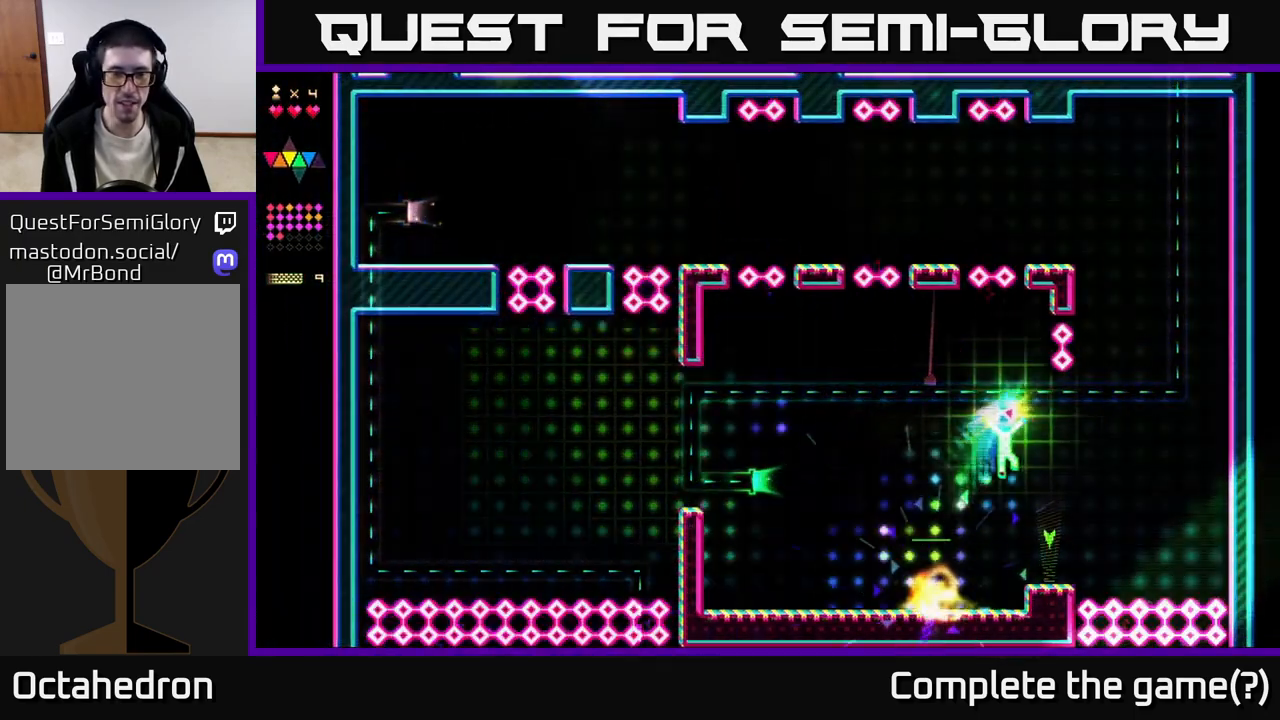
{"buttons": ["DPAD_RIGHT"], "right_stick": "center", "events": [[17, "DPAD_RIGHT", "up"], [83, "DPAD_LEFT", "down"], [383, "DPAD_LEFT", "up"], [433, "DPAD_RIGHT", "down"]]}
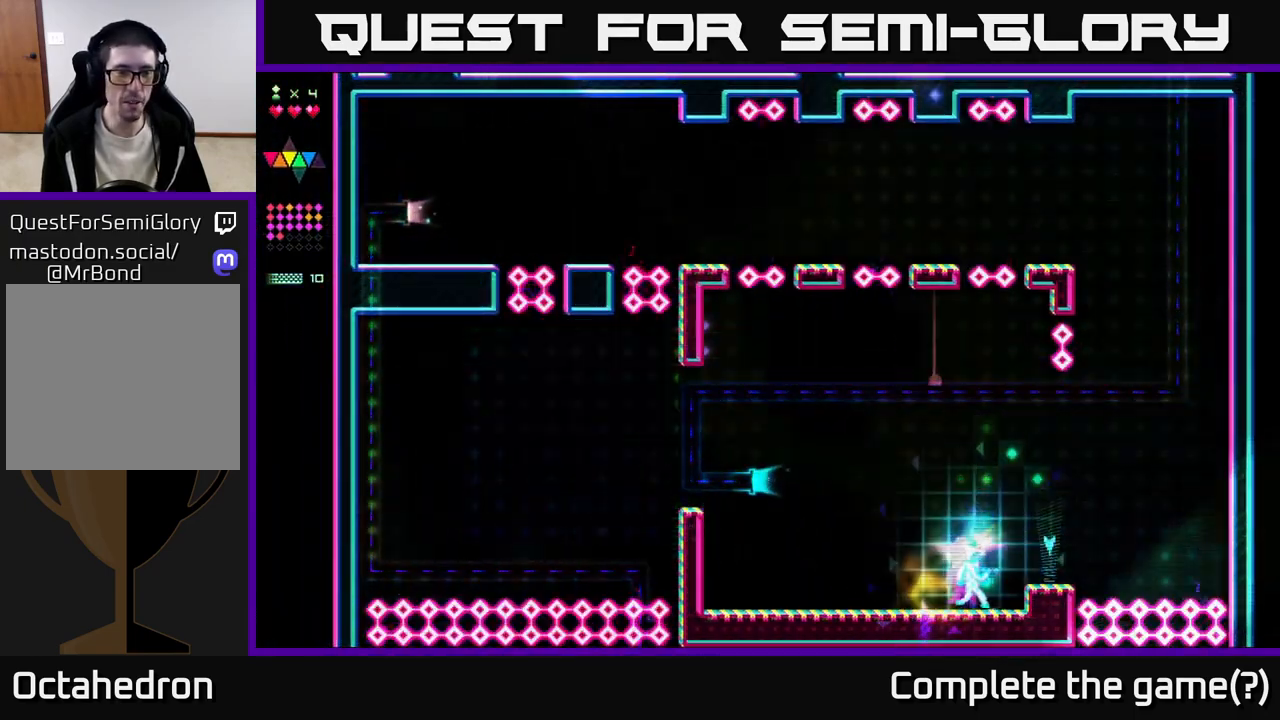
{"buttons": ["DPAD_LEFT"], "right_stick": "center", "events": [[150, "A", "down"], [317, "DPAD_RIGHT", "up"], [367, "DPAD_LEFT", "down"], [383, "A", "up"]]}
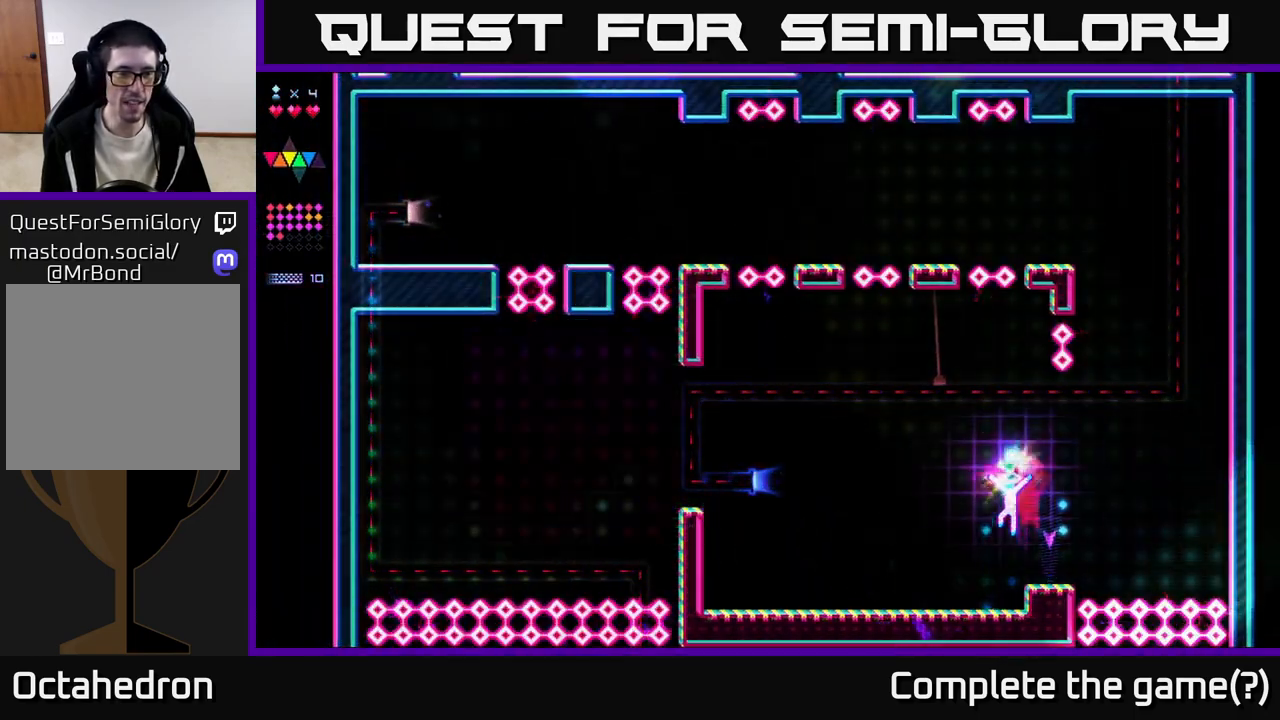
{"buttons": ["DPAD_RIGHT"], "right_stick": "center", "events": [[267, "DPAD_LEFT", "up"], [317, "DPAD_RIGHT", "down"]]}
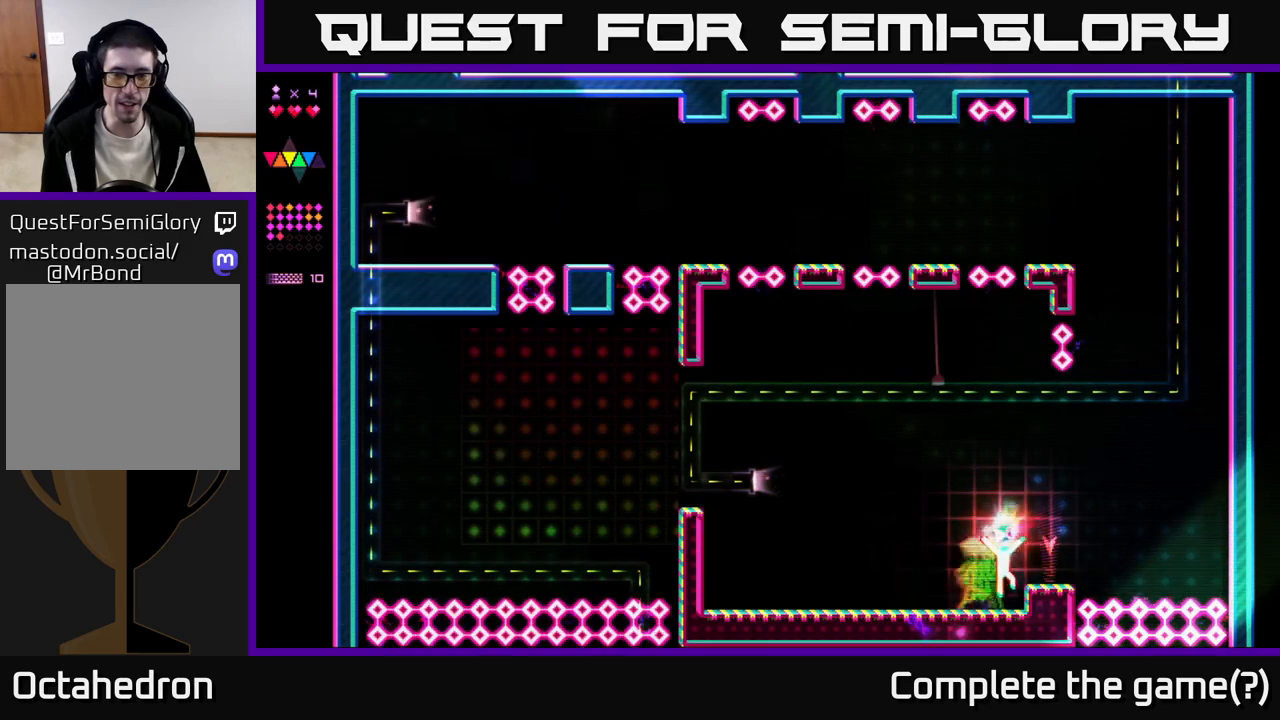
{"buttons": ["DPAD_LEFT"], "right_stick": "center", "events": [[33, "A", "down"], [150, "A", "up"], [250, "DPAD_RIGHT", "up"], [433, "DPAD_LEFT", "down"]]}
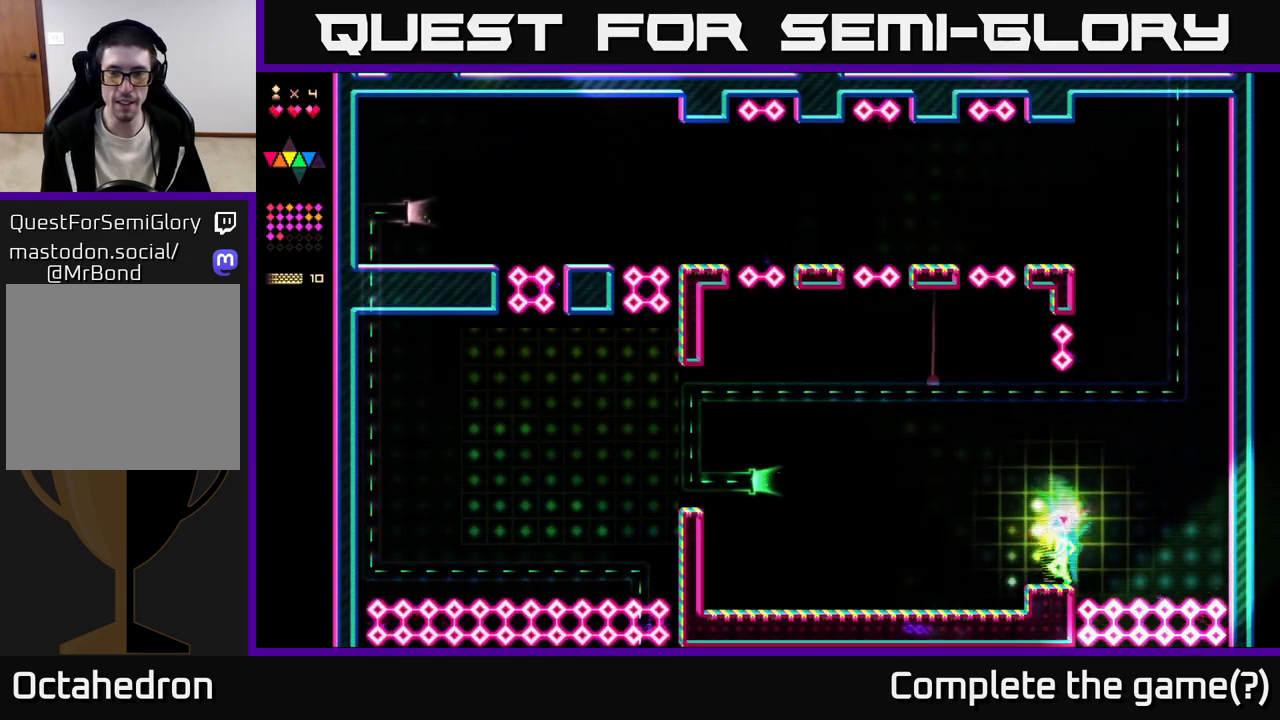
{"buttons": ["DPAD_LEFT"], "right_stick": "center", "events": [[100, "DPAD_LEFT", "up"], [200, "DPAD_RIGHT", "down"], [317, "DPAD_RIGHT", "up"], [500, "DPAD_LEFT", "down"]]}
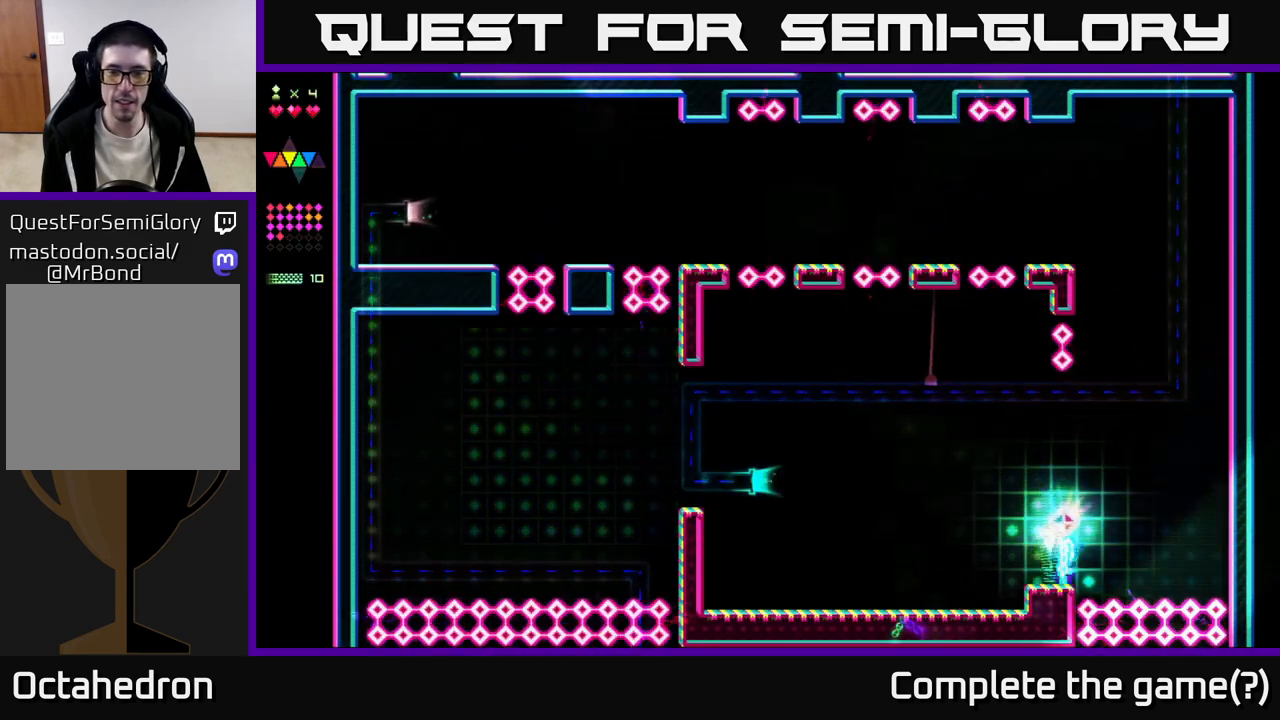
{"buttons": ["DPAD_LEFT"], "right_stick": "center", "events": []}
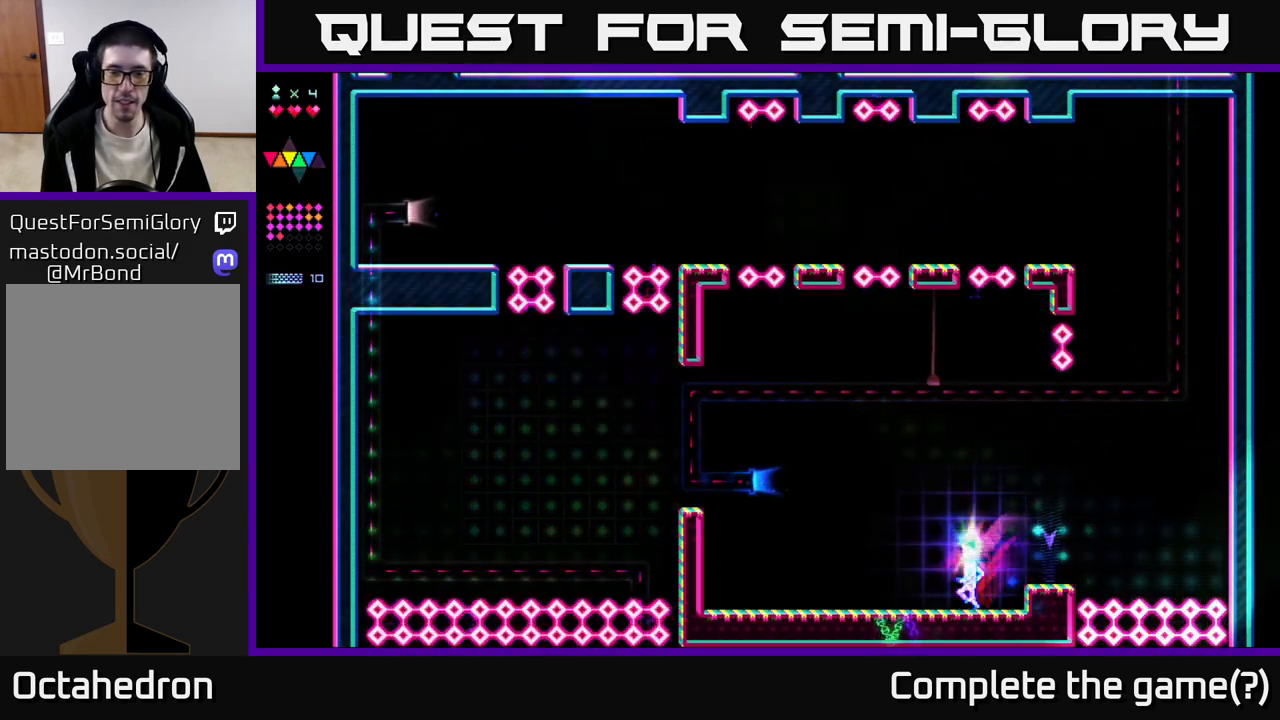
{"buttons": ["A", "DPAD_LEFT"], "right_stick": "center", "events": [[367, "A", "down"]]}